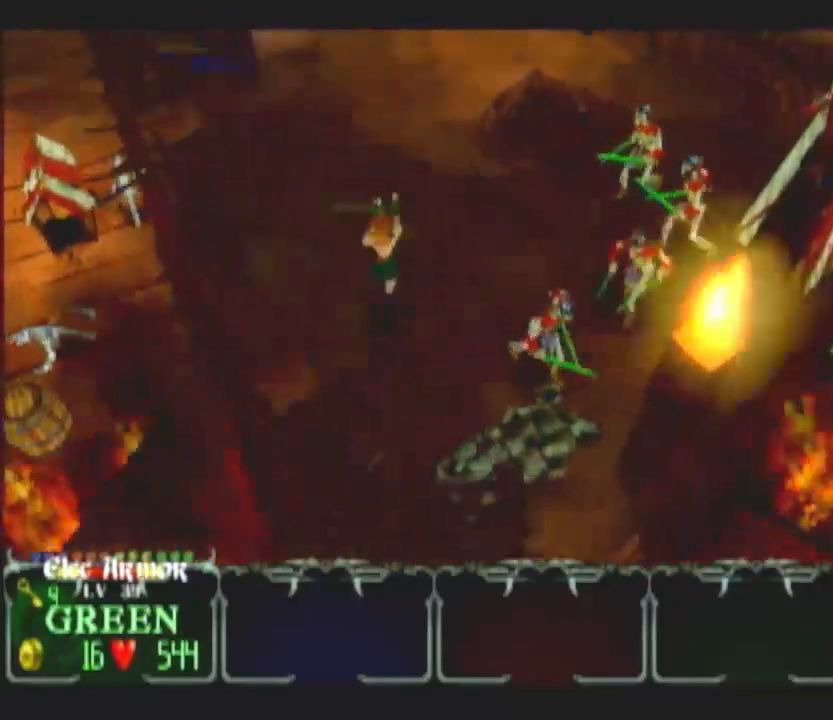
Gameplay with a controller (Nintendo layout); each line is a JSON object with the inputs held at the frame after it. "button_events" lists button changes between this image and that frame as [ms after this image, input, new state], when the widget could be followed in between (sticks are given only as held states). Not read: L2 L3 R2 R3.
{"buttons": [], "left_stick": "up", "right_stick": "center", "button_events": []}
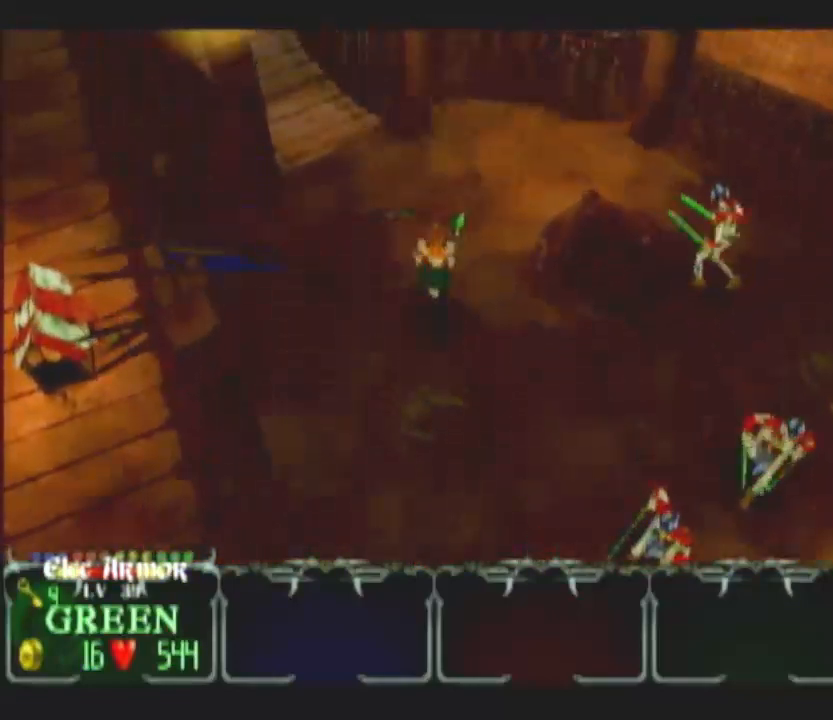
{"buttons": [], "left_stick": "up", "right_stick": "center", "button_events": []}
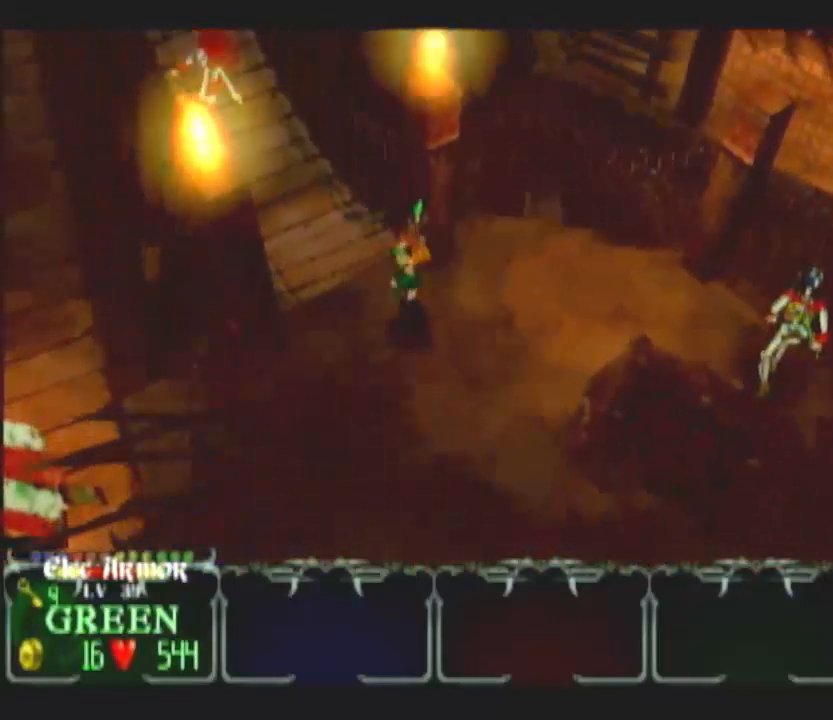
{"buttons": [], "left_stick": "up", "right_stick": "center", "button_events": []}
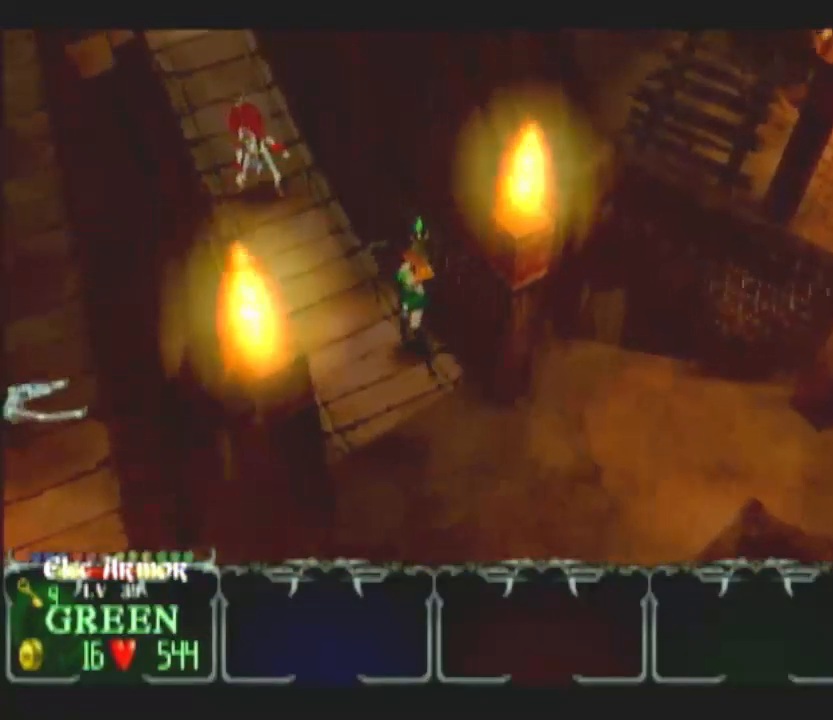
{"buttons": [], "left_stick": "up", "right_stick": "center", "button_events": []}
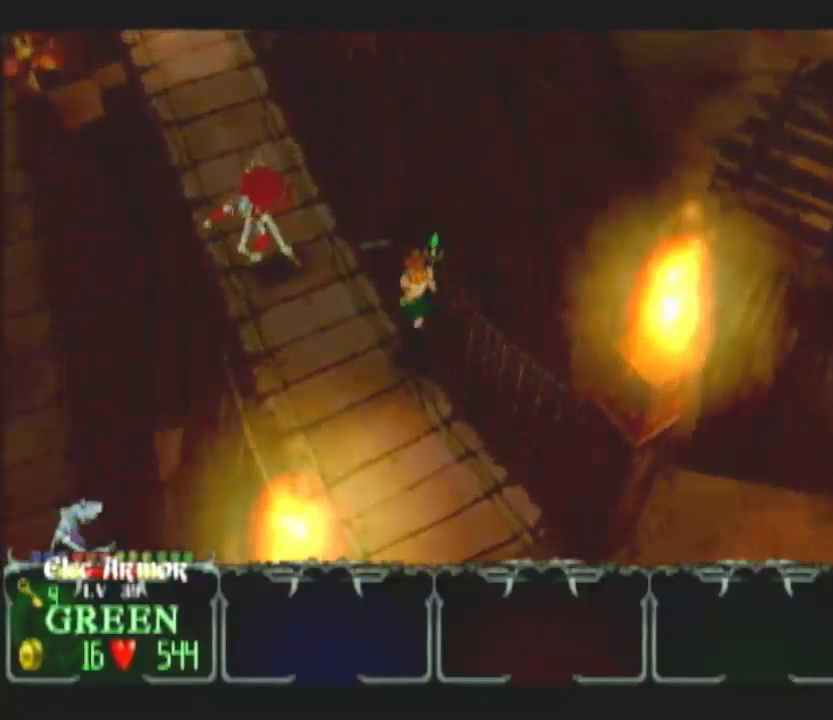
{"buttons": ["L1"], "left_stick": "up-left", "right_stick": "center", "button_events": [[433, "L1", "down"]]}
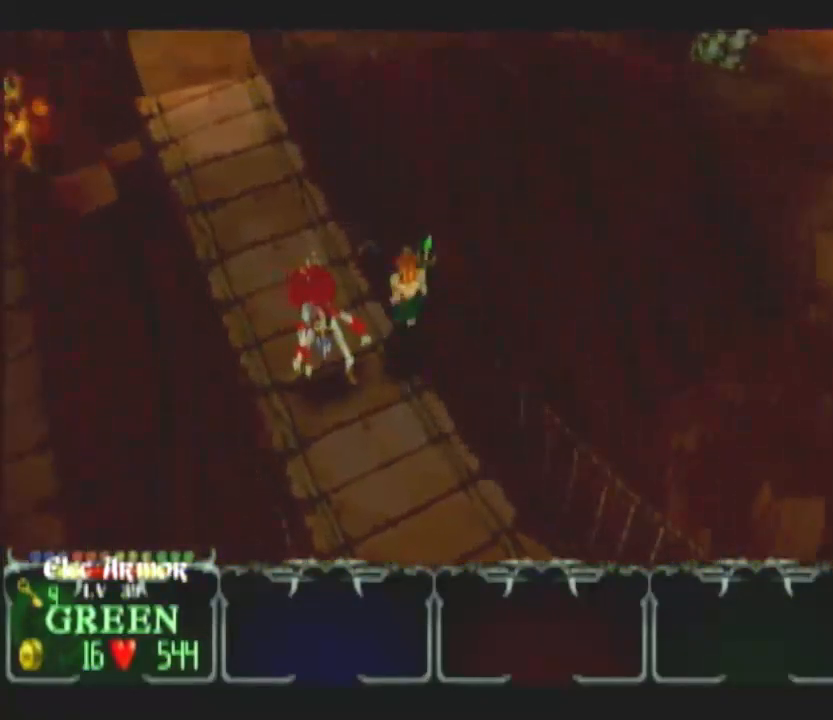
{"buttons": [], "left_stick": "up-left", "right_stick": "center", "button_events": [[133, "L1", "up"]]}
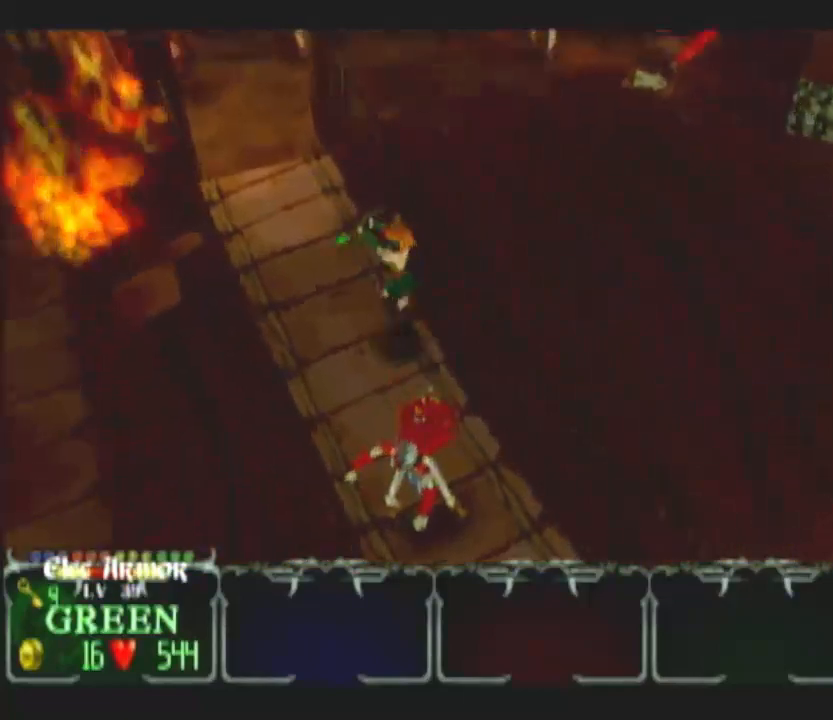
{"buttons": [], "left_stick": "up-left", "right_stick": "center", "button_events": [[100, "DPAD_LEFT", "down"], [267, "DPAD_LEFT", "up"]]}
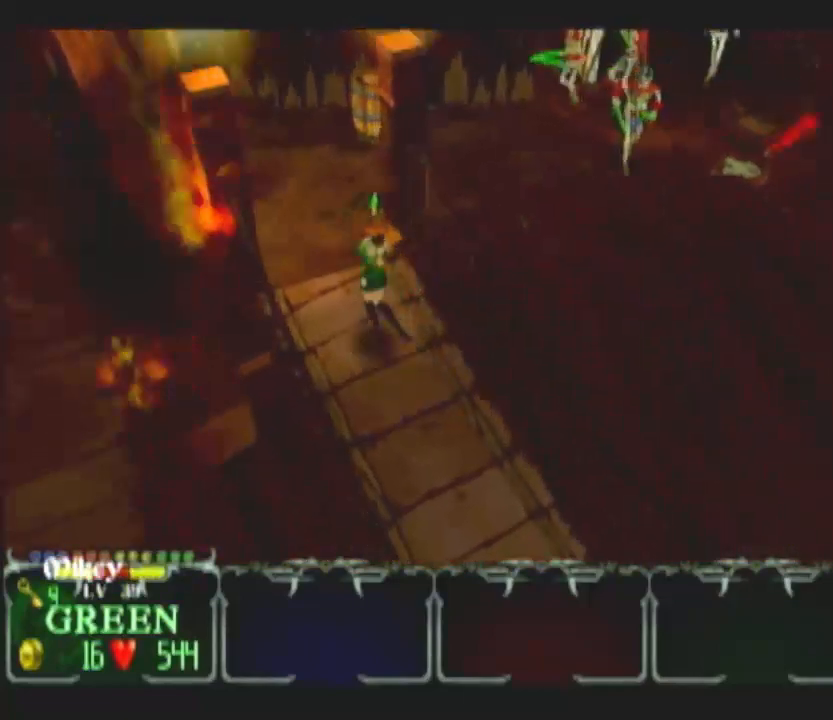
{"buttons": ["DPAD_UP"], "left_stick": "up-right", "right_stick": "center", "button_events": [[83, "DPAD_UP", "down"], [217, "DPAD_UP", "up"], [433, "DPAD_UP", "down"]]}
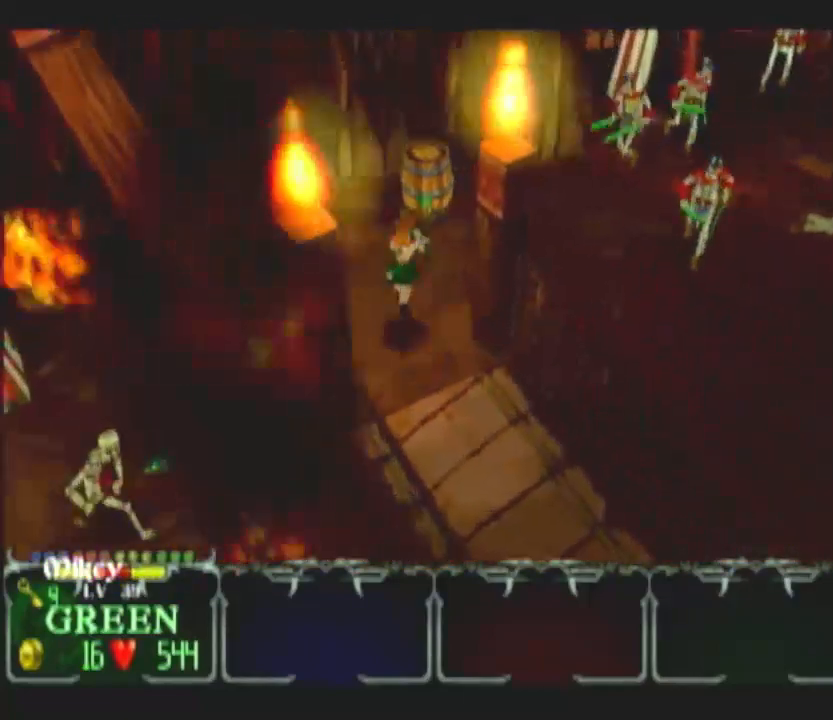
{"buttons": [], "left_stick": "right", "right_stick": "center", "button_events": [[50, "DPAD_UP", "up"], [233, "DPAD_RIGHT", "down"], [317, "DPAD_RIGHT", "up"]]}
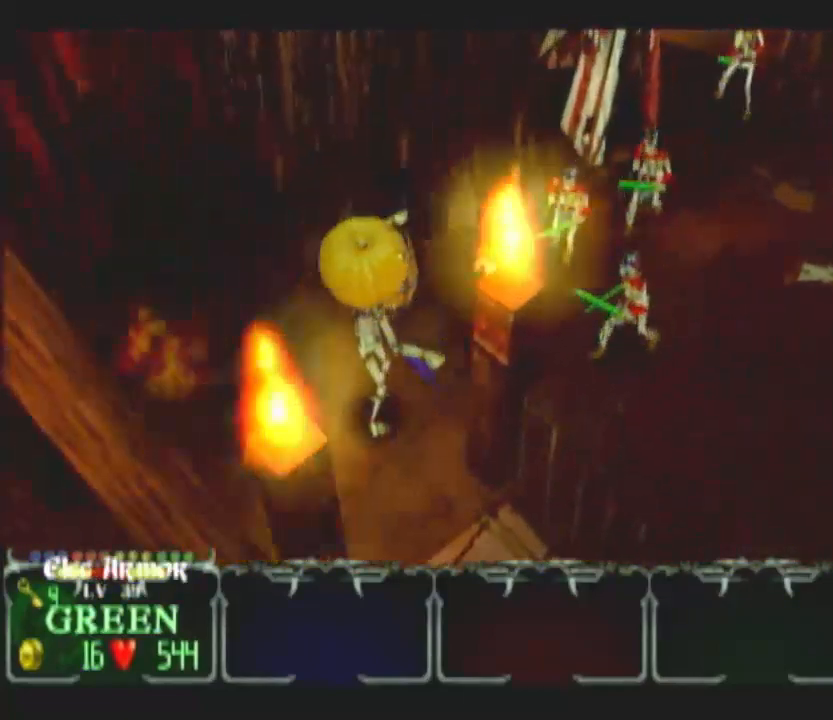
{"buttons": [], "left_stick": "right", "right_stick": "center", "button_events": [[117, "DPAD_UP", "down"], [217, "DPAD_UP", "up"]]}
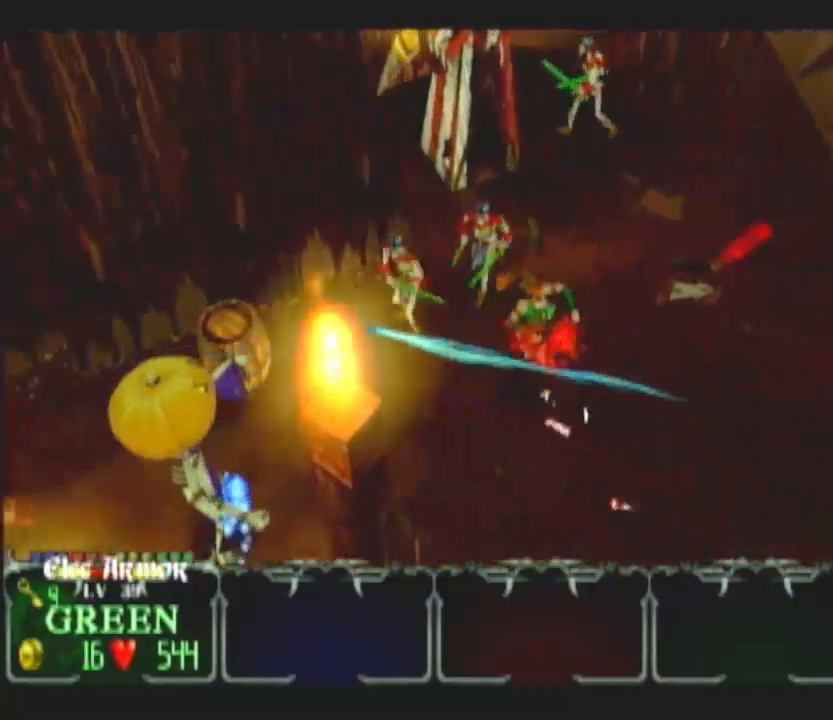
{"buttons": [], "left_stick": "right", "right_stick": "center", "button_events": []}
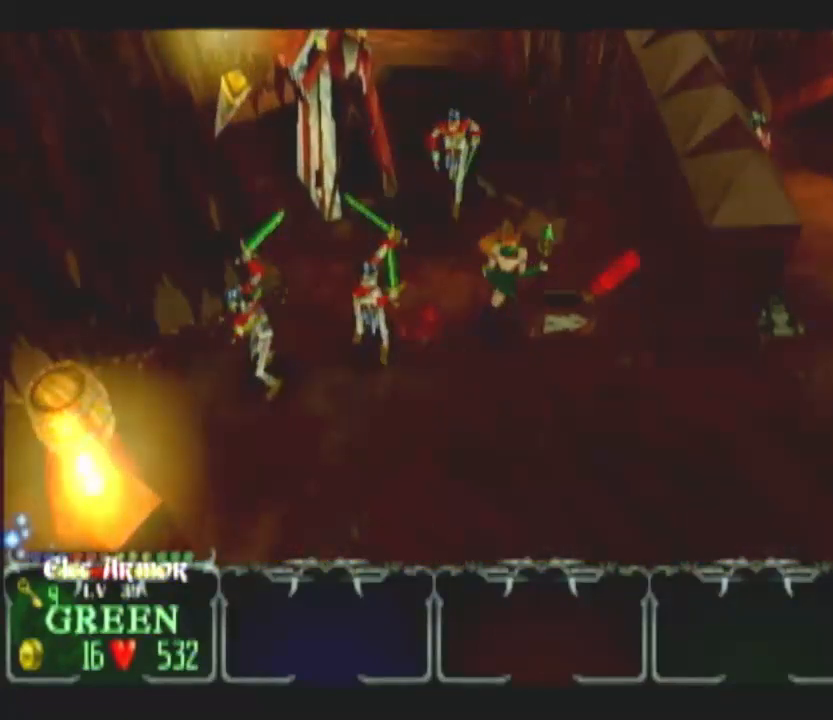
{"buttons": [], "left_stick": "down", "right_stick": "center", "button_events": []}
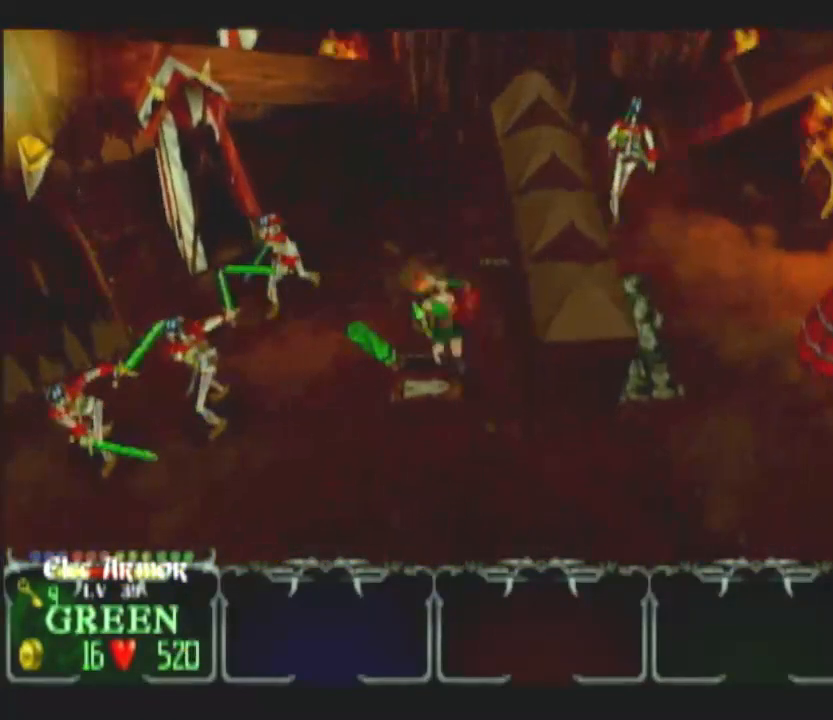
{"buttons": [], "left_stick": "down-right", "right_stick": "center", "button_events": [[317, "L1", "down"], [450, "L1", "up"]]}
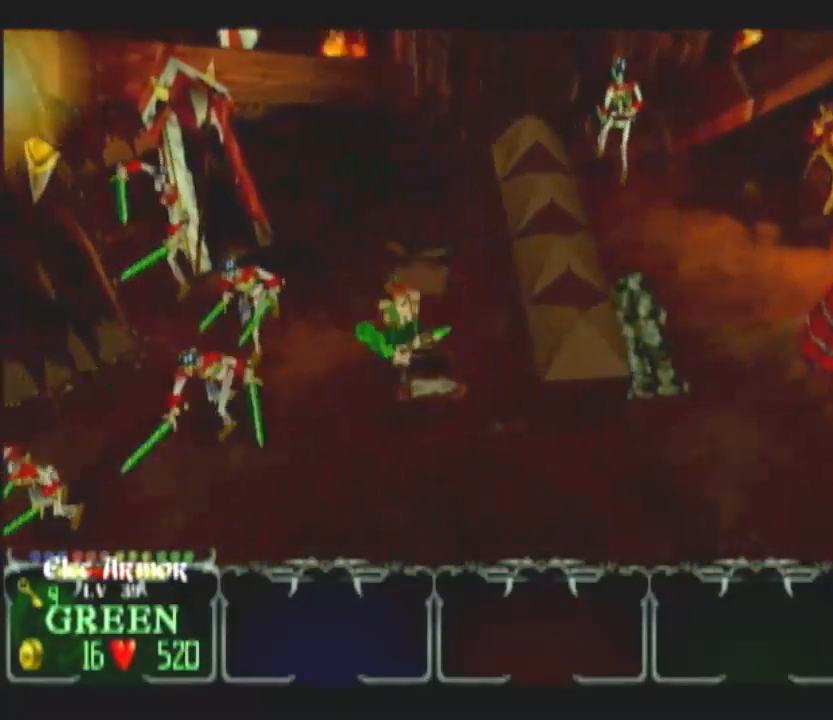
{"buttons": [], "left_stick": "down-right", "right_stick": "center", "button_events": []}
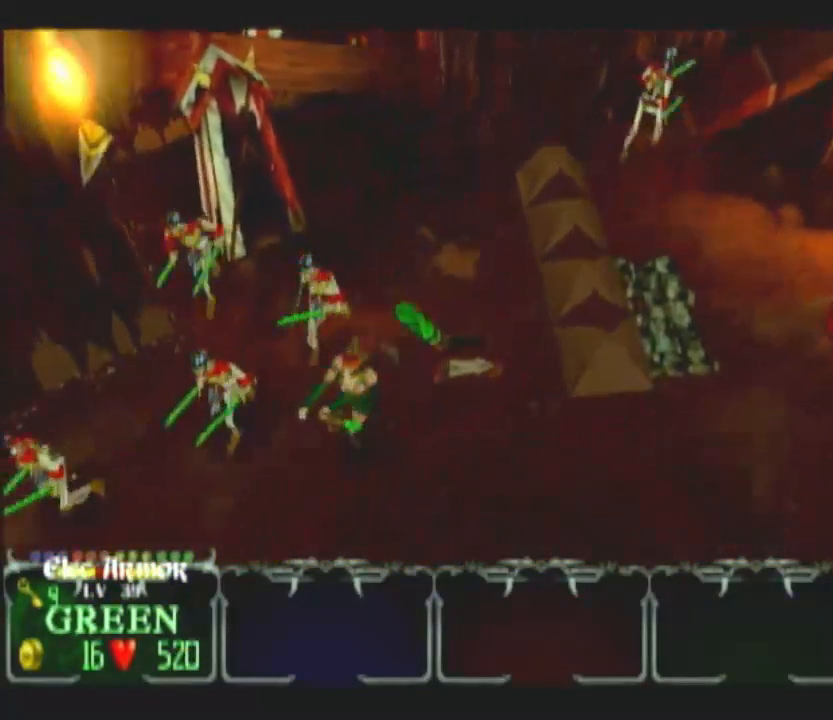
{"buttons": [], "left_stick": "down-left", "right_stick": "center", "button_events": []}
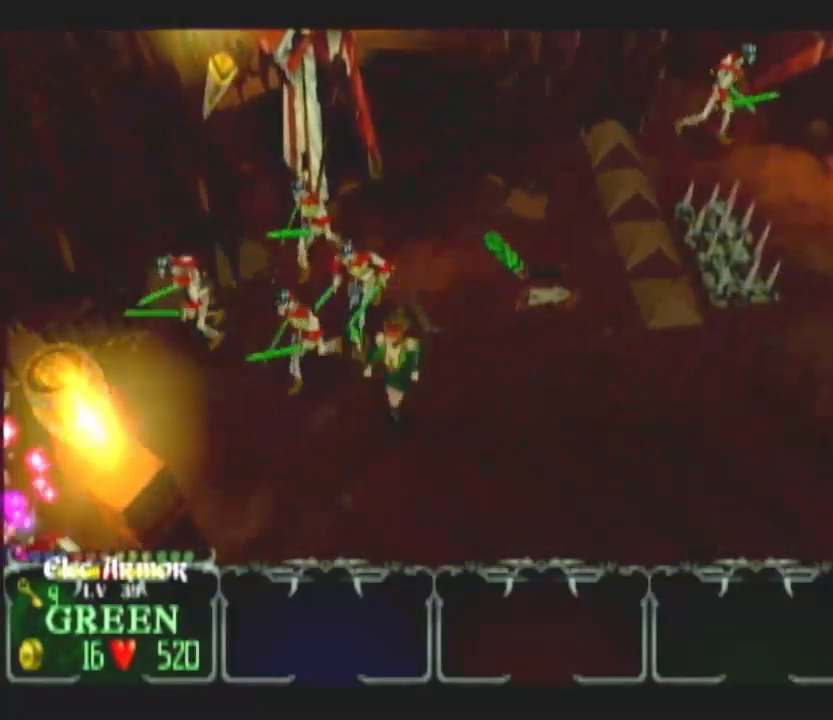
{"buttons": [], "left_stick": "down", "right_stick": "center", "button_events": []}
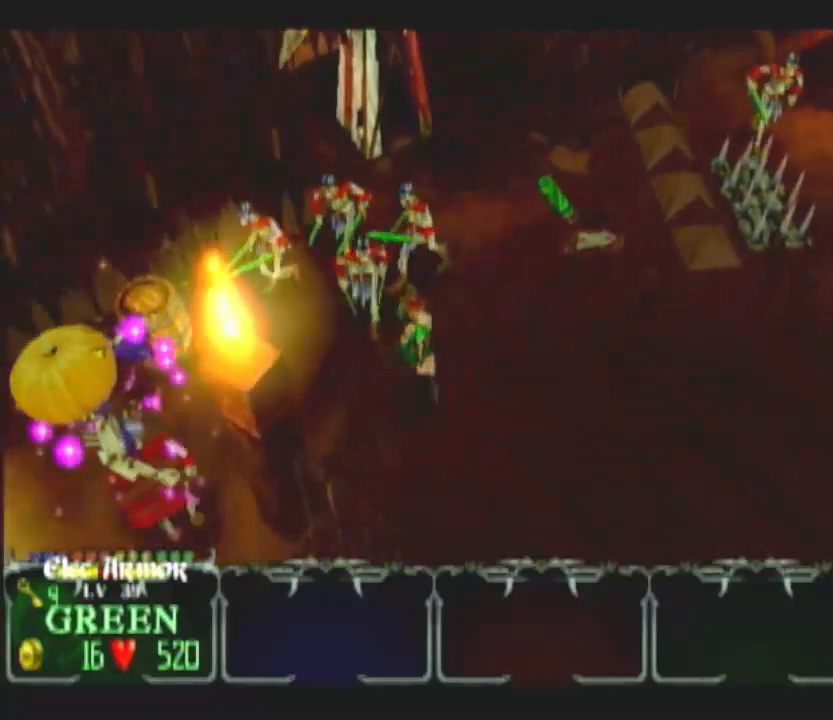
{"buttons": ["L1"], "left_stick": "up-right", "right_stick": "center", "button_events": [[383, "L1", "down"]]}
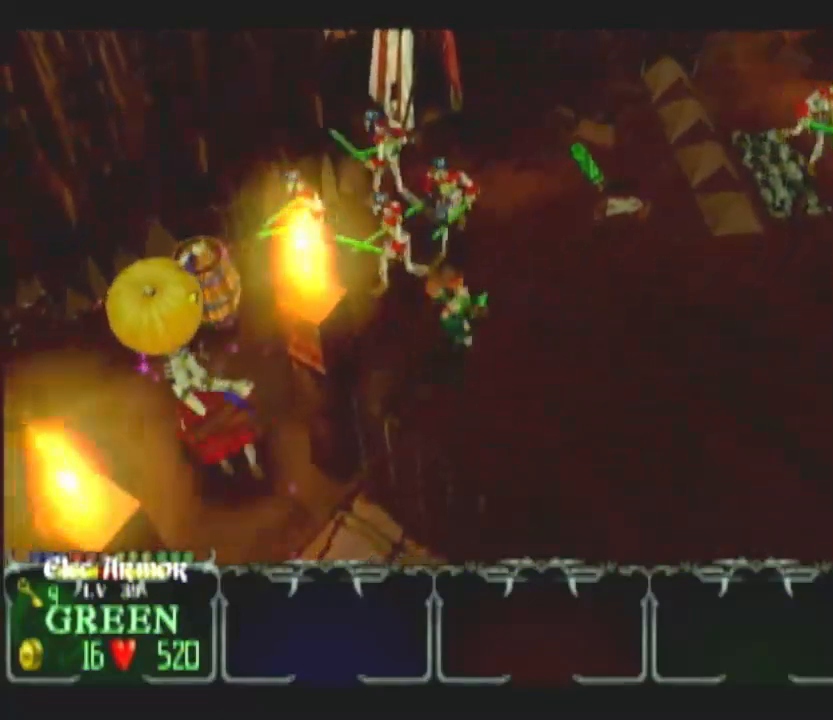
{"buttons": [], "left_stick": "up-right", "right_stick": "center", "button_events": [[33, "L1", "up"]]}
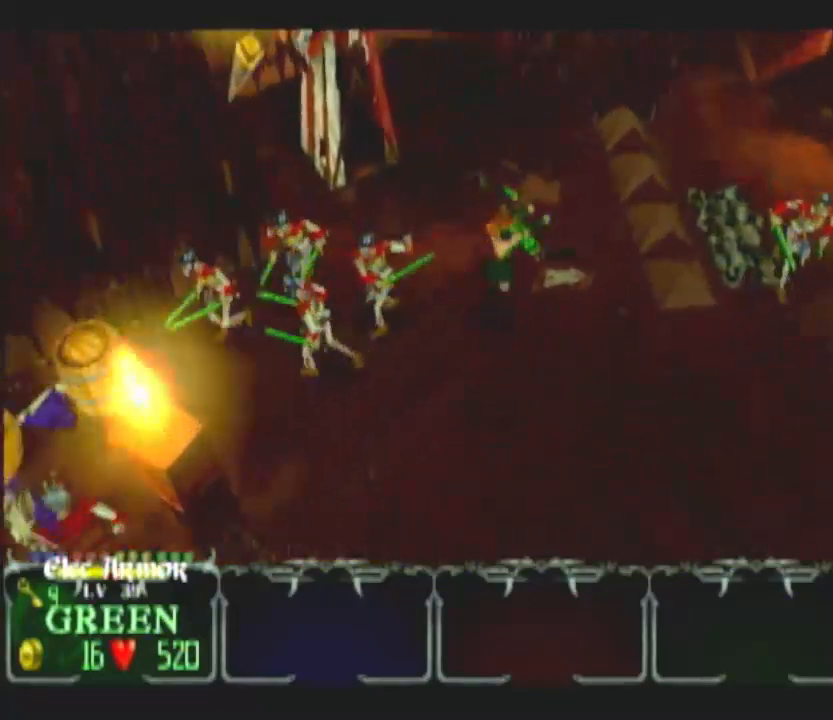
{"buttons": [], "left_stick": "up-right", "right_stick": "center", "button_events": [[283, "A", "down"], [283, "DPAD_LEFT", "down"], [483, "A", "up"], [483, "DPAD_LEFT", "up"]]}
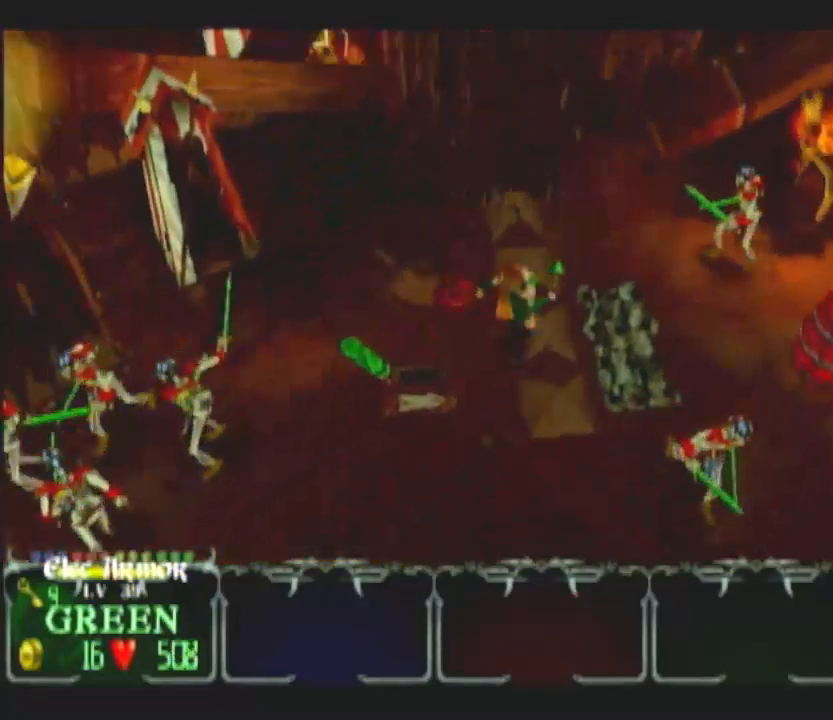
{"buttons": [], "left_stick": "down-right", "right_stick": "center", "button_events": [[167, "A", "down"], [167, "DPAD_LEFT", "down"], [233, "A", "up"], [233, "DPAD_LEFT", "up"]]}
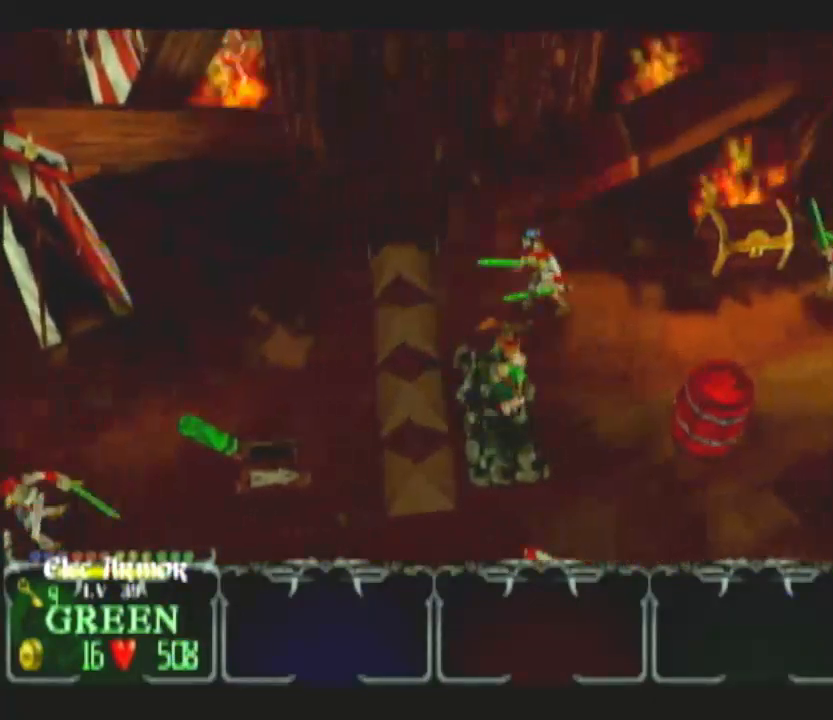
{"buttons": [], "left_stick": "down-right", "right_stick": "center", "button_events": []}
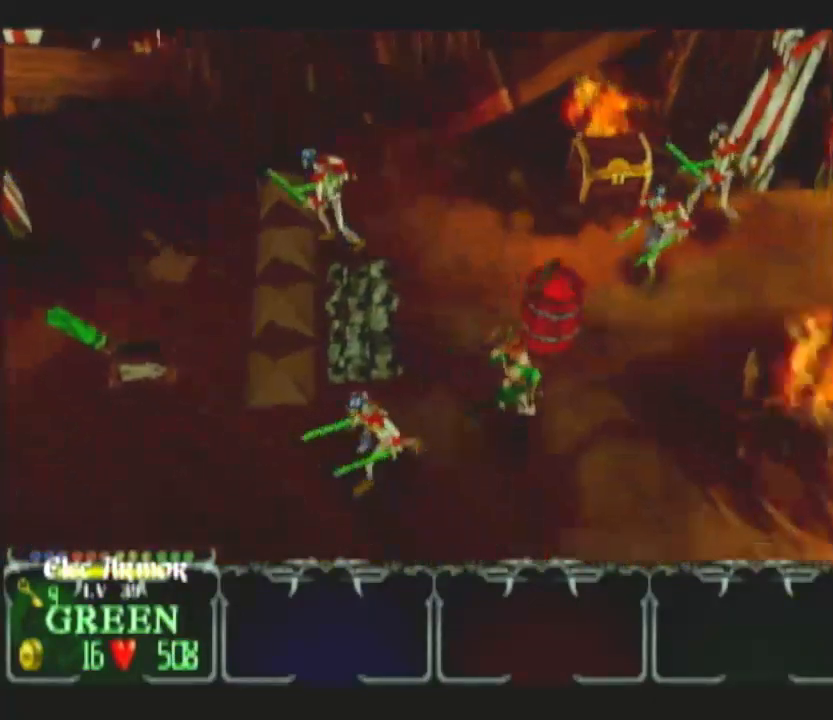
{"buttons": [], "left_stick": "down-right", "right_stick": "center", "button_events": []}
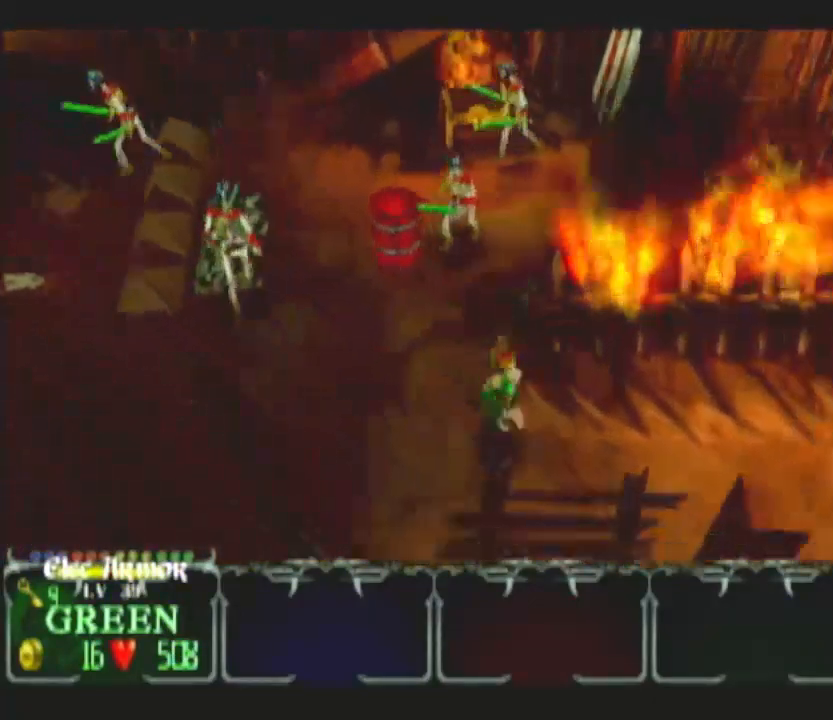
{"buttons": [], "left_stick": "right", "right_stick": "center", "button_events": []}
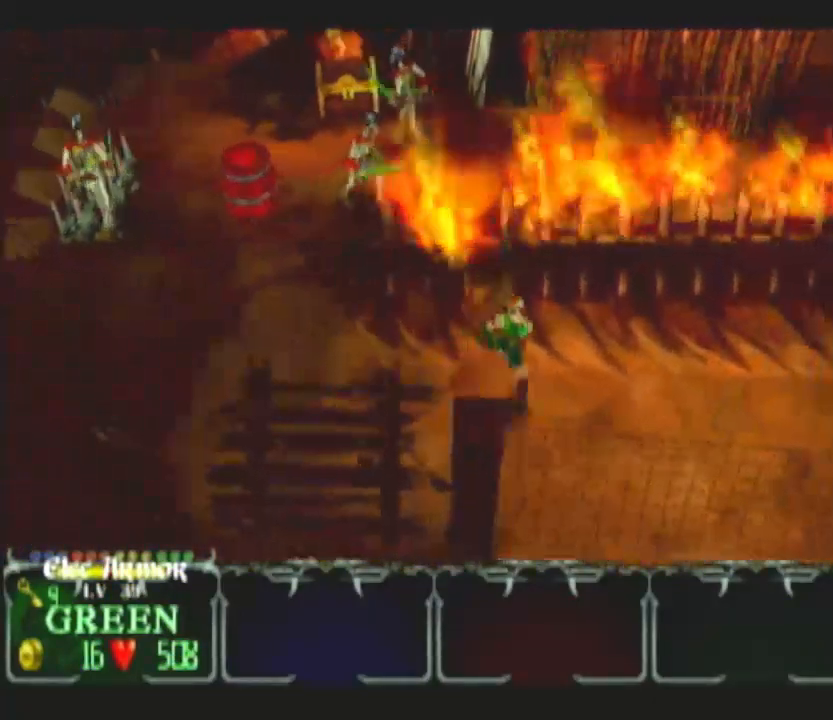
{"buttons": [], "left_stick": "right", "right_stick": "center", "button_events": []}
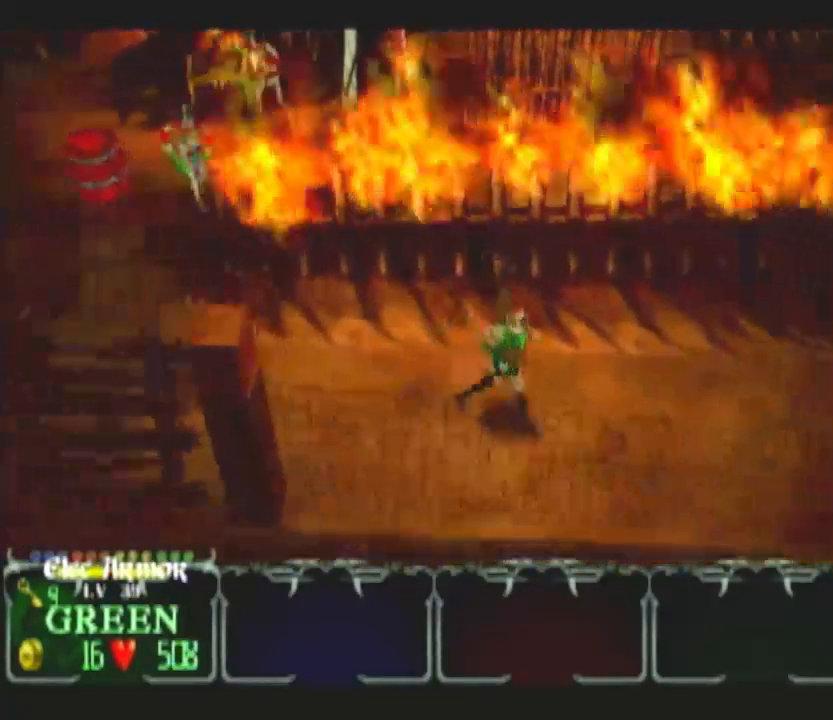
{"buttons": [], "left_stick": "right", "right_stick": "center", "button_events": []}
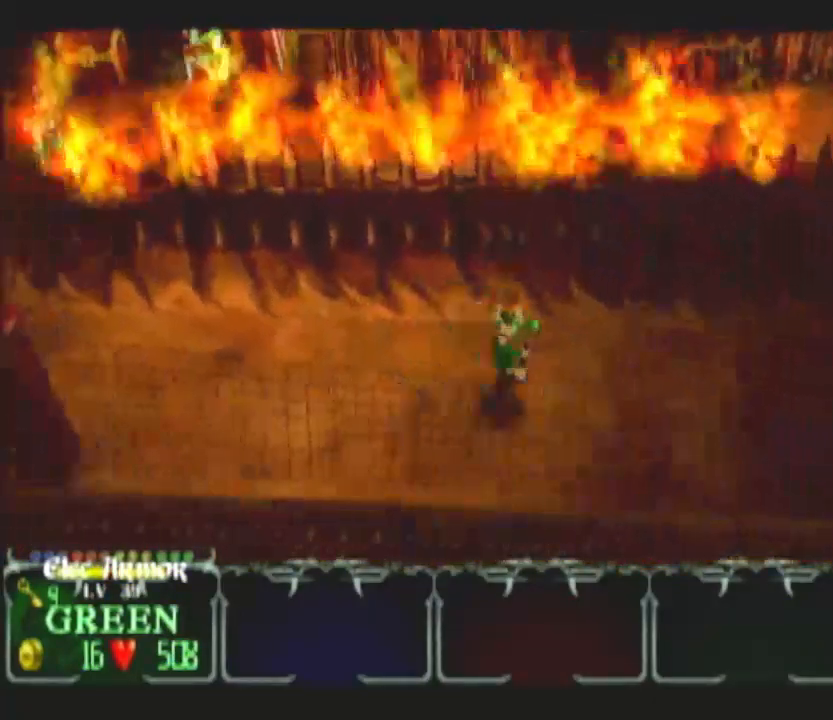
{"buttons": [], "left_stick": "right", "right_stick": "center", "button_events": []}
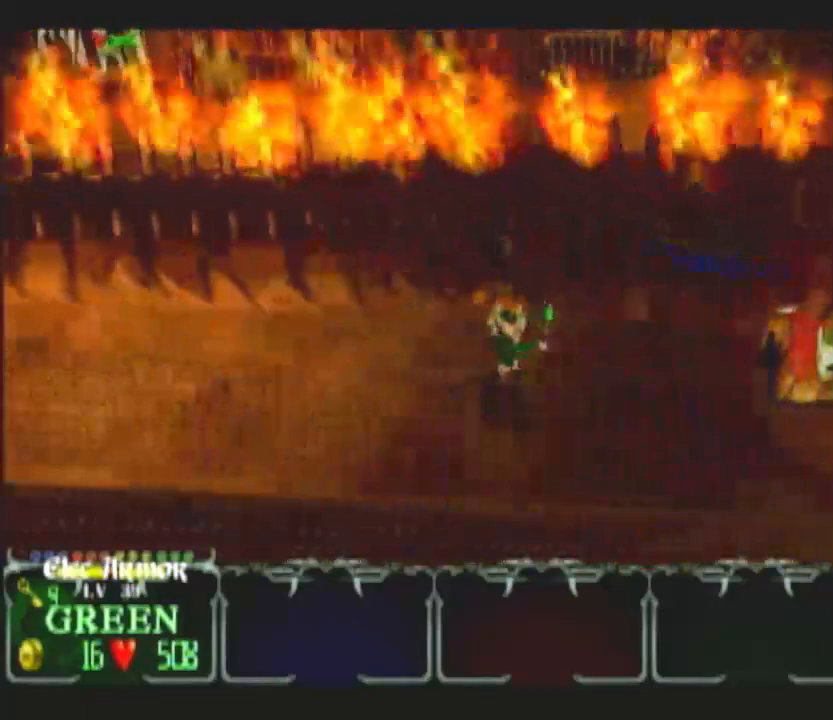
{"buttons": [], "left_stick": "down", "right_stick": "center", "button_events": []}
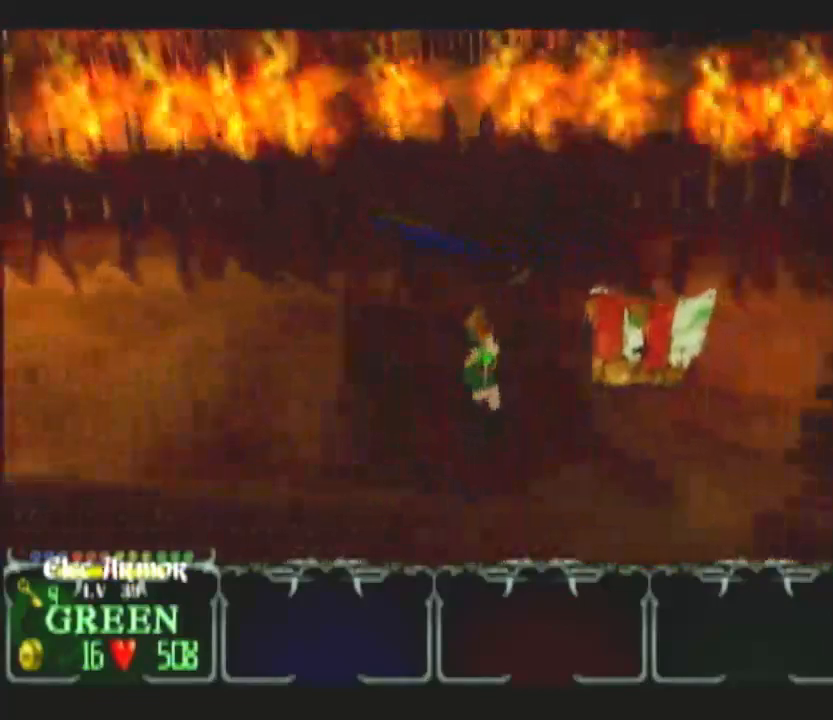
{"buttons": [], "left_stick": "down", "right_stick": "center", "button_events": []}
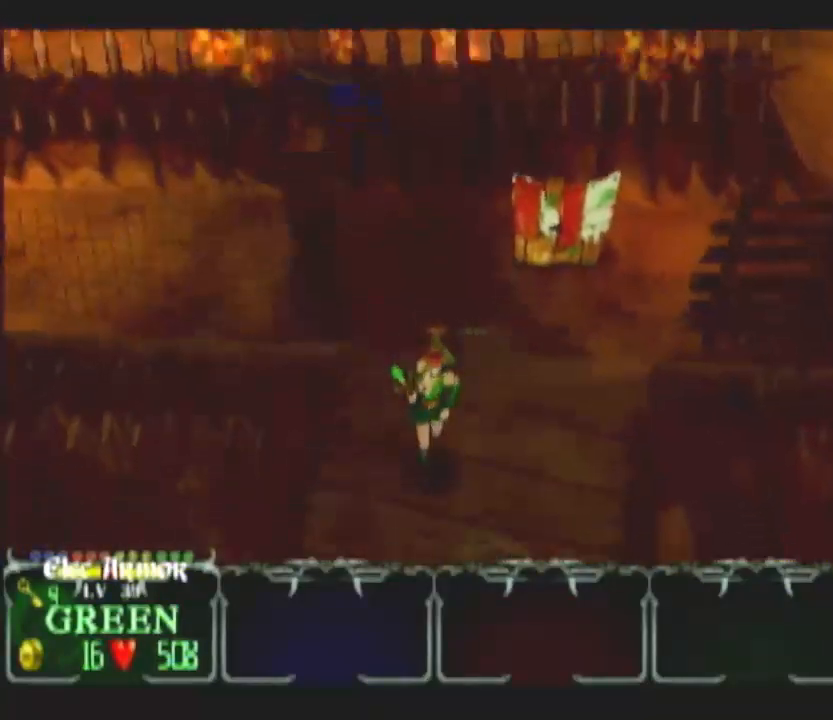
{"buttons": [], "left_stick": "down", "right_stick": "center", "button_events": []}